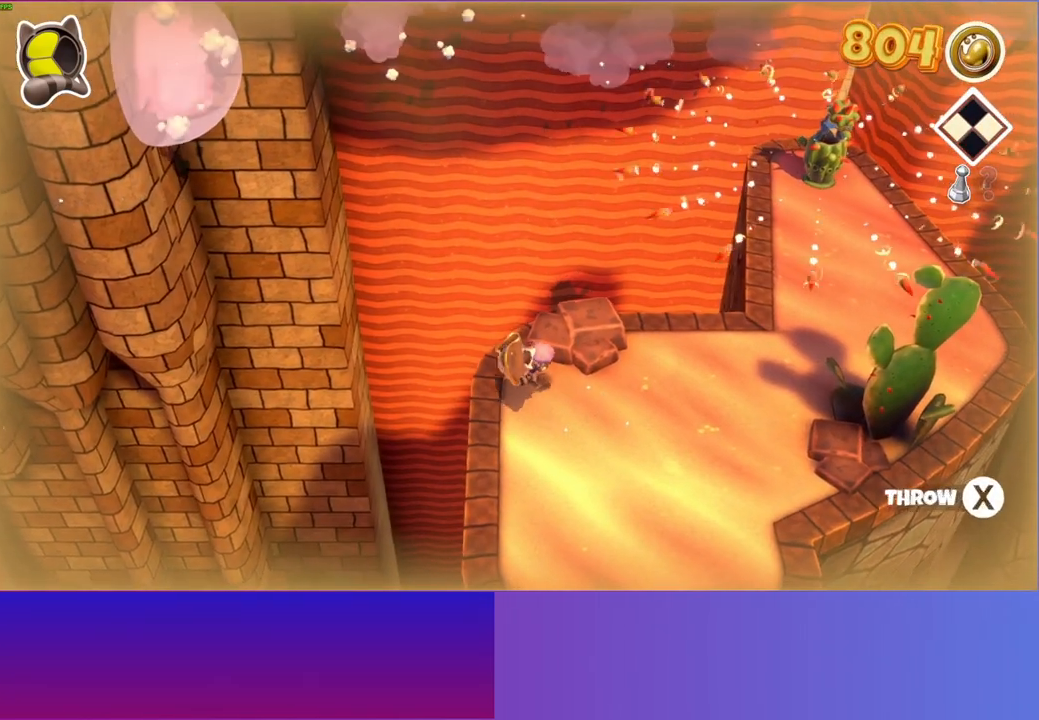
Gameplay with a controller (Xbox layout); each line is a JSON object with the inputs held at the frame after it. "events" lists button and stick changes between this image and that frame as [ms after this image, input, new state], when the widget could be followed in between. Not read: L3 R3.
{"buttons": ["A"], "left_stick": "down", "right_stick": "center", "events": [[83, "X", "down"], [183, "X", "up"], [317, "A", "down"], [333, "left_stick", "down"]]}
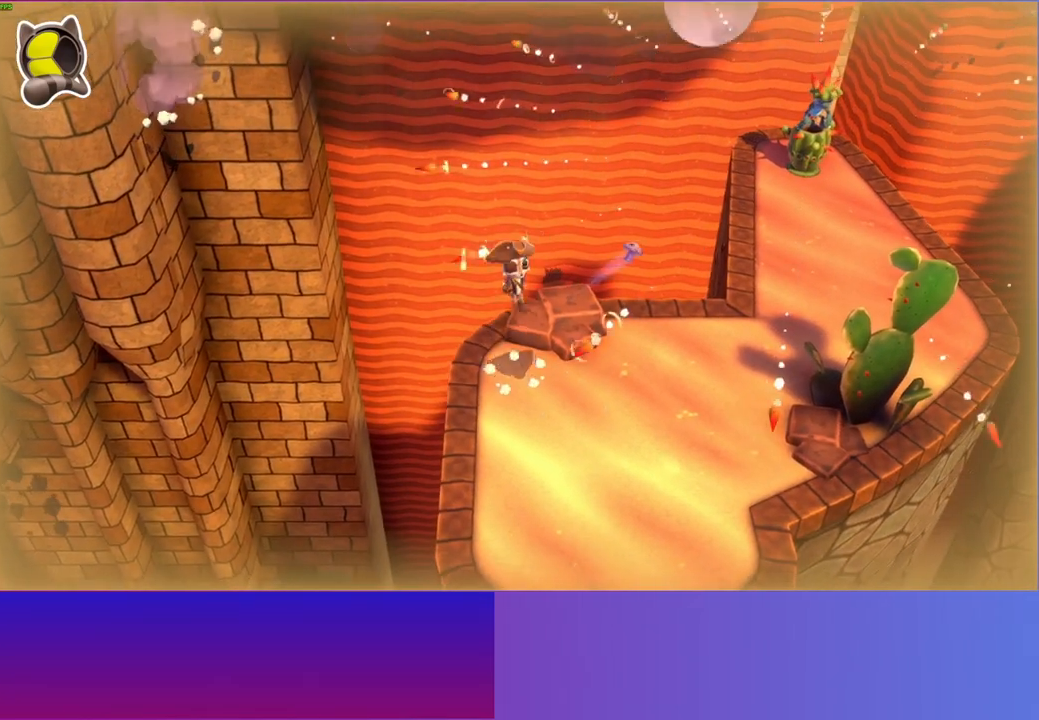
{"buttons": [], "left_stick": "right", "right_stick": "center", "events": [[67, "left_stick", "right"], [100, "A", "up"]]}
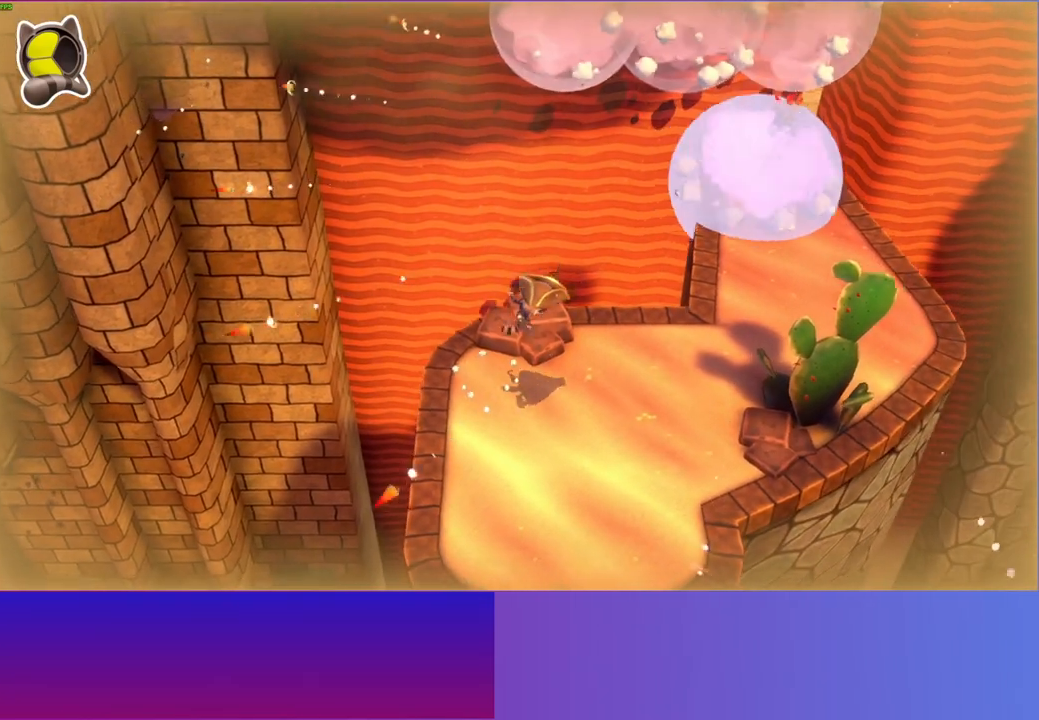
{"buttons": [], "left_stick": "right", "right_stick": "center", "events": []}
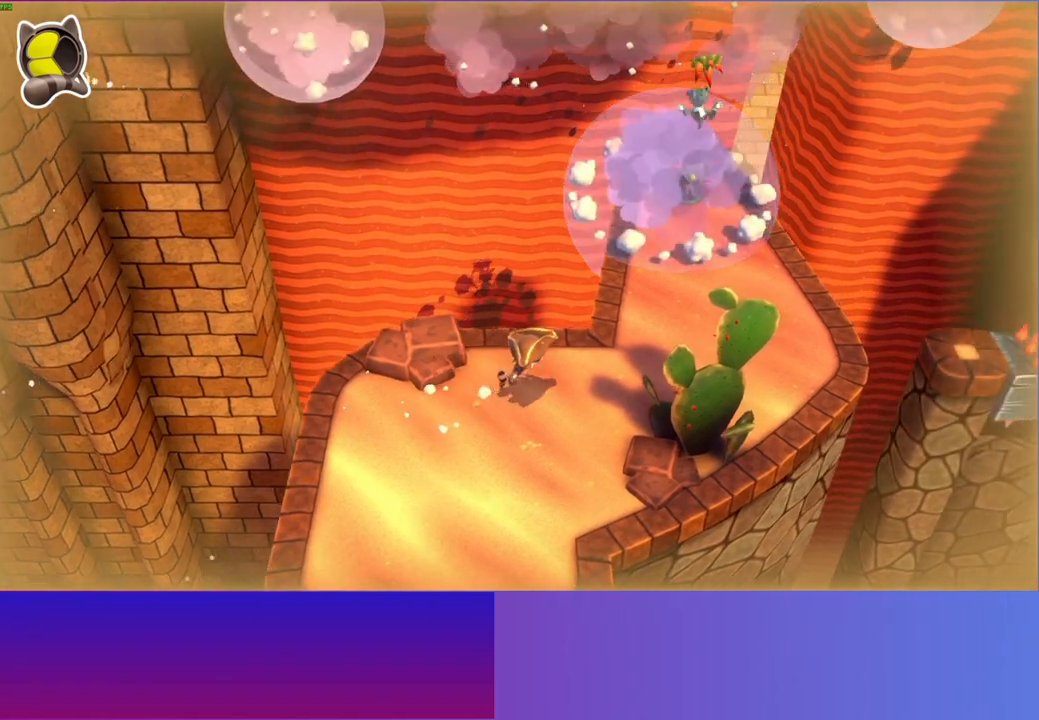
{"buttons": [], "left_stick": "right", "right_stick": "center", "events": []}
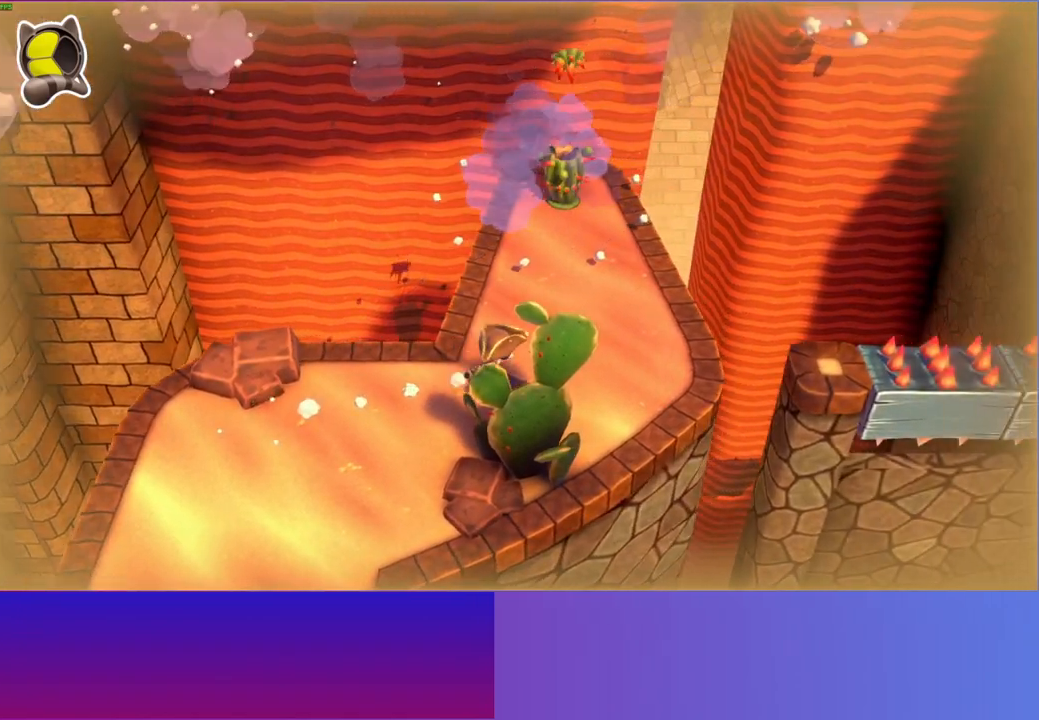
{"buttons": [], "left_stick": "right", "right_stick": "center", "events": []}
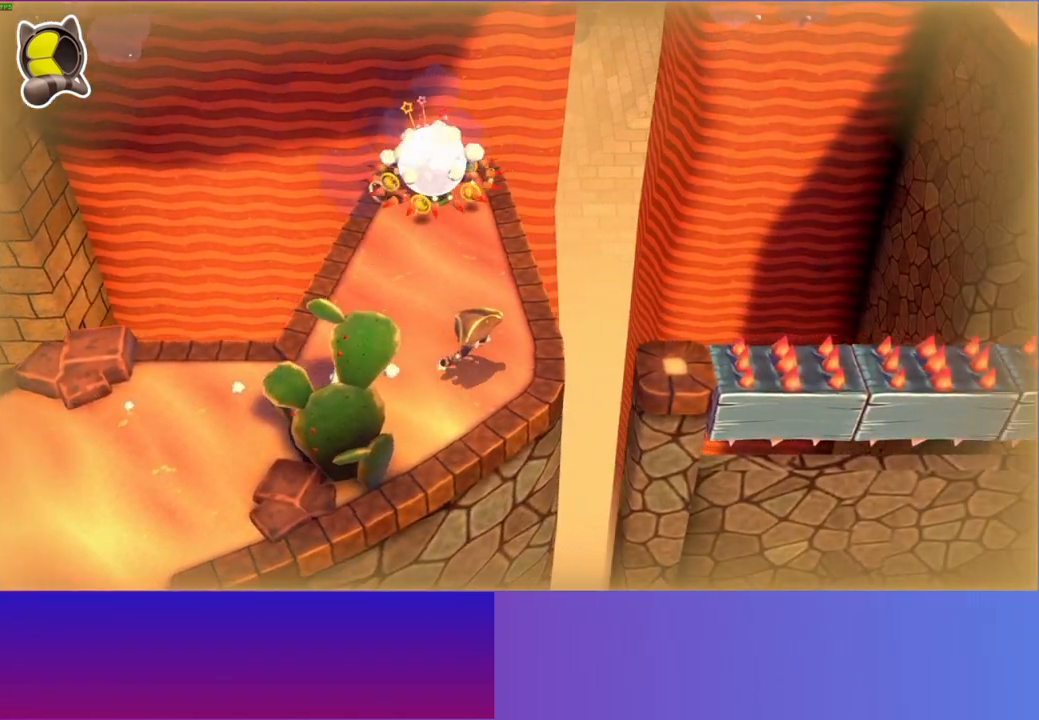
{"buttons": ["A"], "left_stick": "center", "right_stick": "center", "events": [[67, "A", "down"], [400, "left_stick", "center"]]}
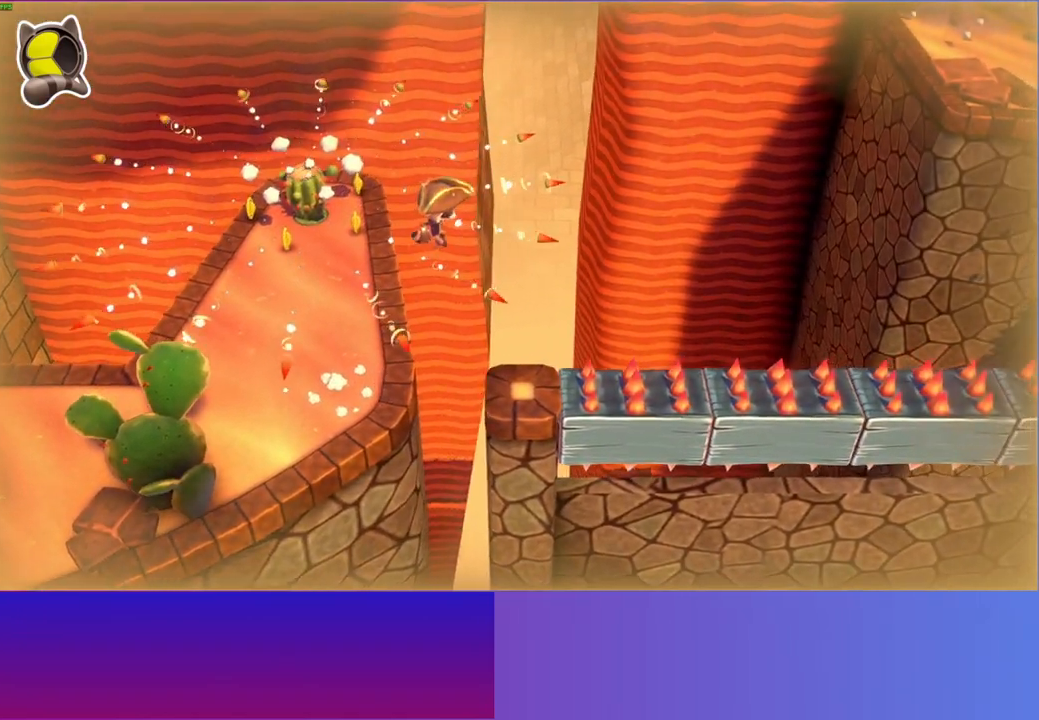
{"buttons": [], "left_stick": "center", "right_stick": "center", "events": [[50, "A", "up"]]}
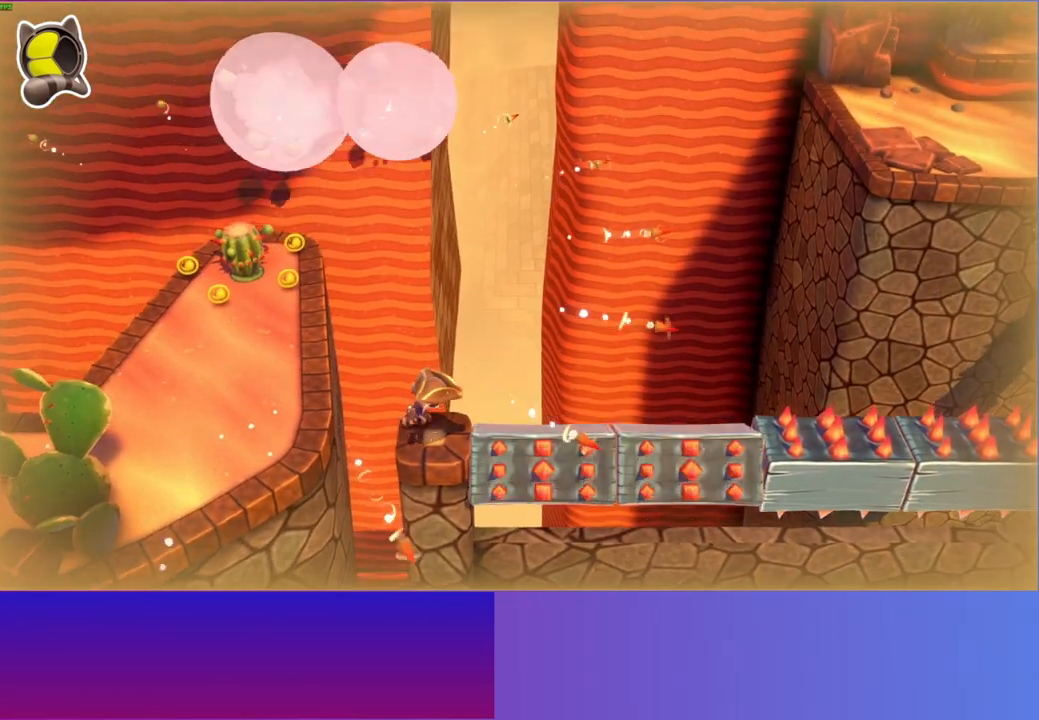
{"buttons": ["DPAD_RIGHT"], "left_stick": "center", "right_stick": "center", "events": [[100, "DPAD_RIGHT", "down"]]}
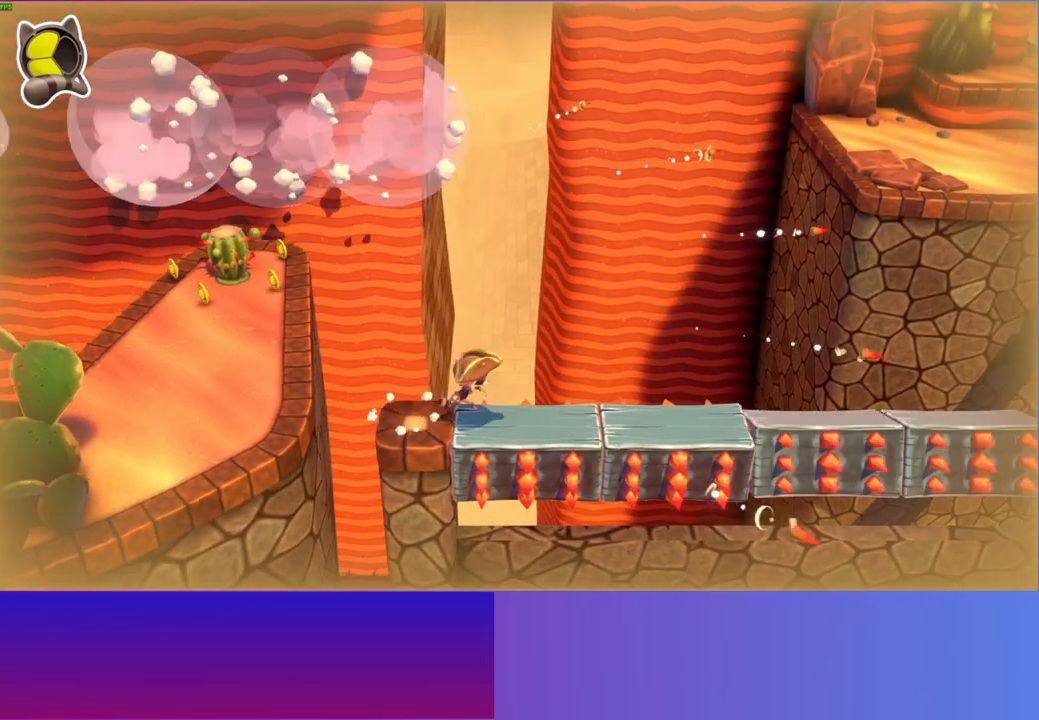
{"buttons": ["DPAD_RIGHT"], "left_stick": "center", "right_stick": "center", "events": []}
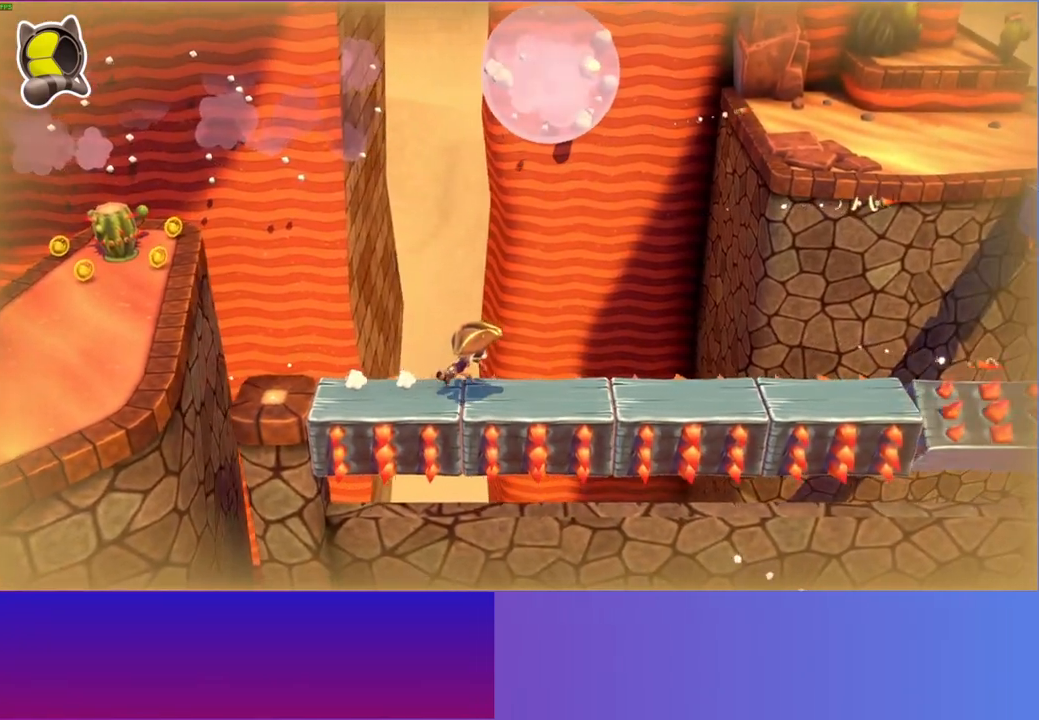
{"buttons": ["DPAD_RIGHT"], "left_stick": "center", "right_stick": "center", "events": []}
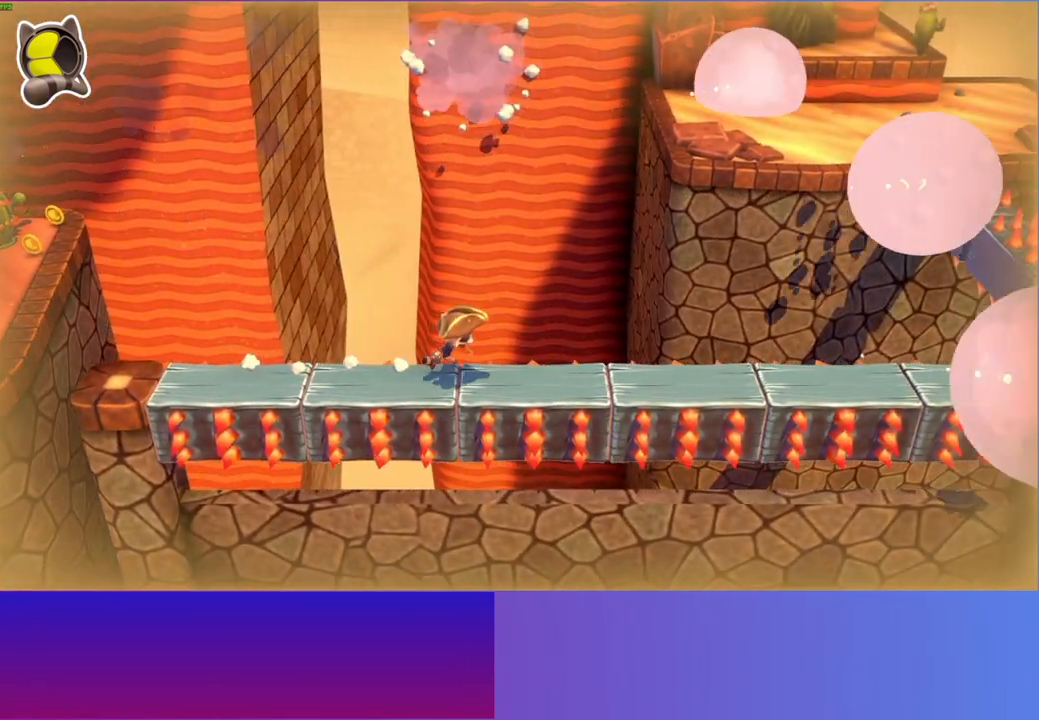
{"buttons": ["DPAD_RIGHT"], "left_stick": "center", "right_stick": "center", "events": []}
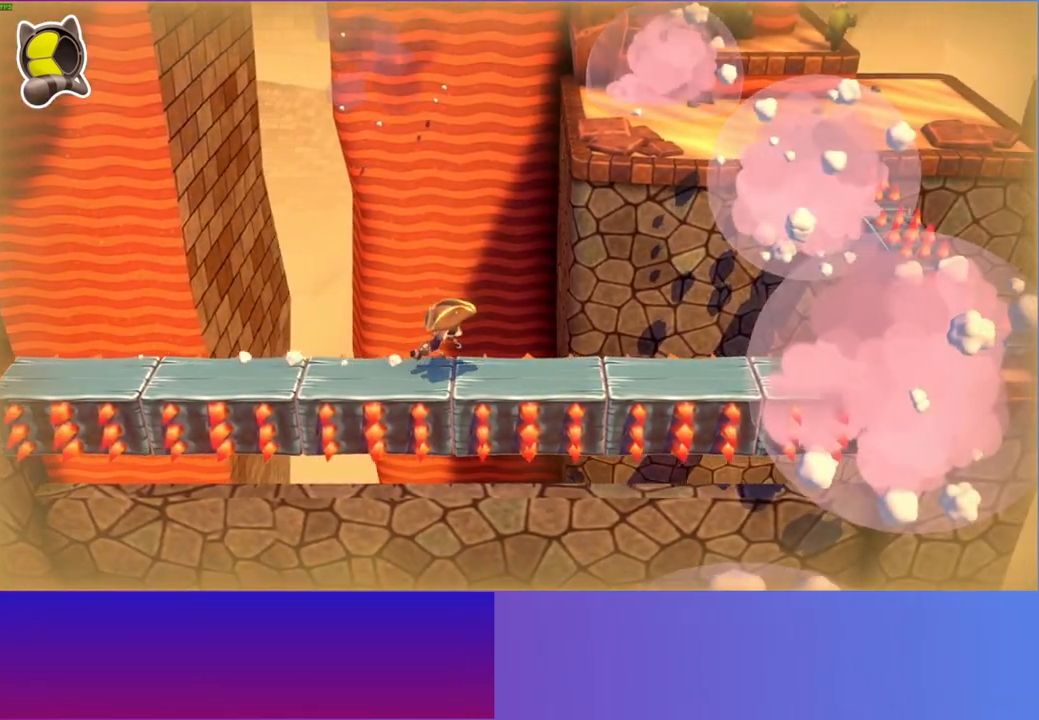
{"buttons": ["DPAD_RIGHT"], "left_stick": "center", "right_stick": "center", "events": []}
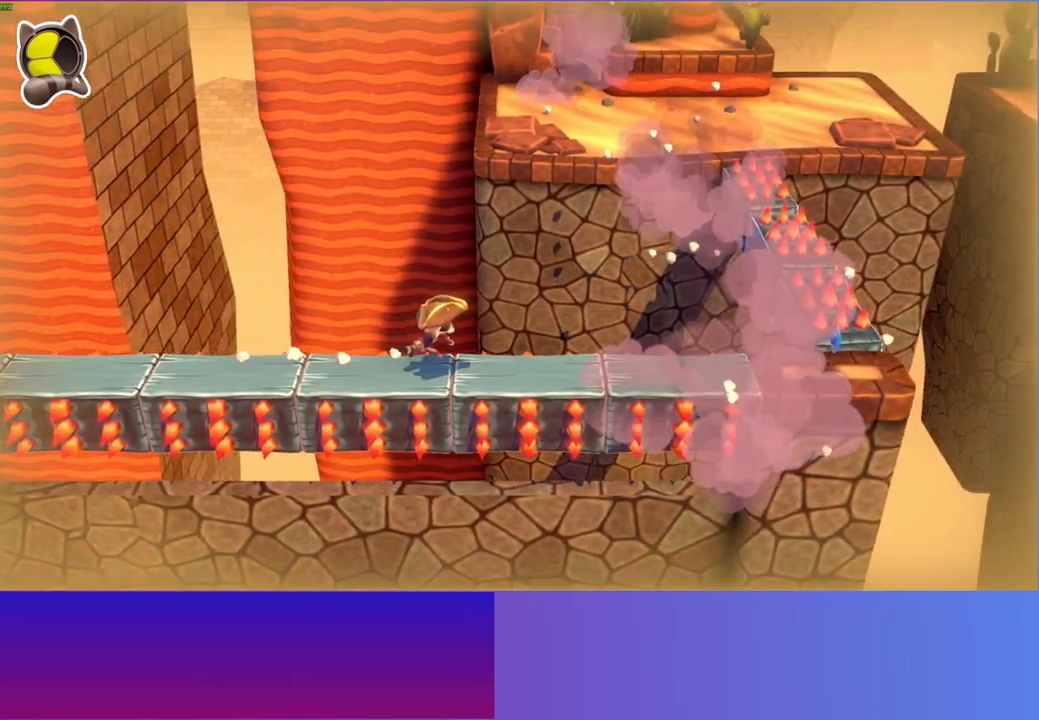
{"buttons": ["DPAD_RIGHT"], "left_stick": "center", "right_stick": "center", "events": [[100, "DPAD_UP", "down"], [267, "DPAD_UP", "up"]]}
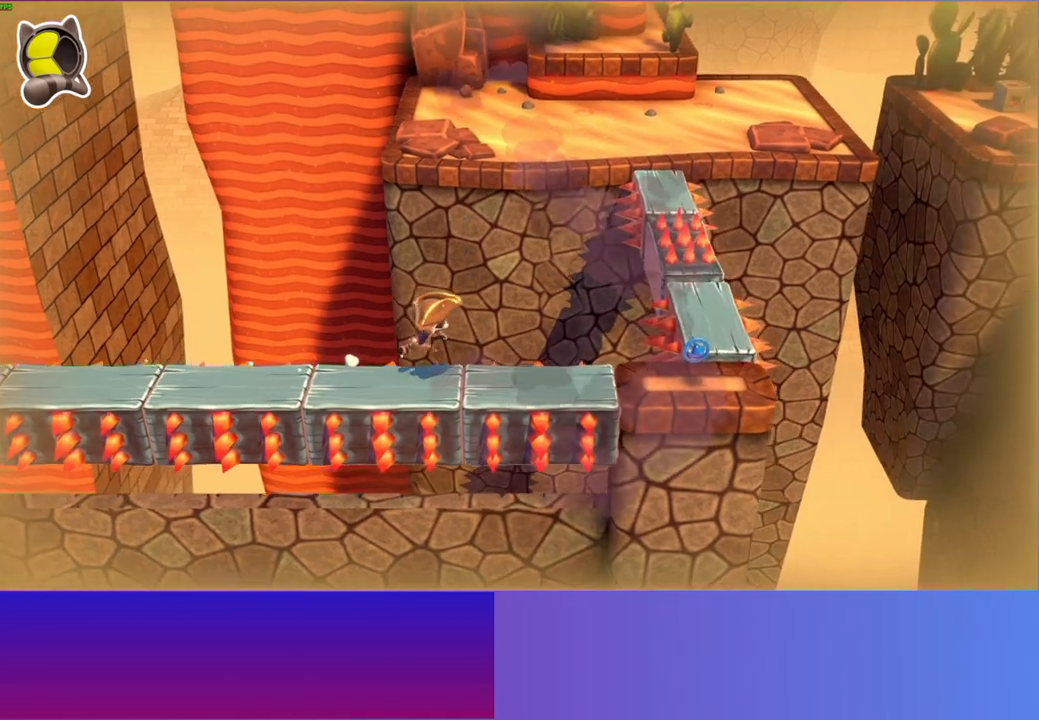
{"buttons": [], "left_stick": "right", "right_stick": "center", "events": [[17, "left_stick", "down"], [50, "DPAD_RIGHT", "up"], [183, "left_stick", "down-right"], [300, "A", "down"], [417, "left_stick", "right"], [483, "A", "up"]]}
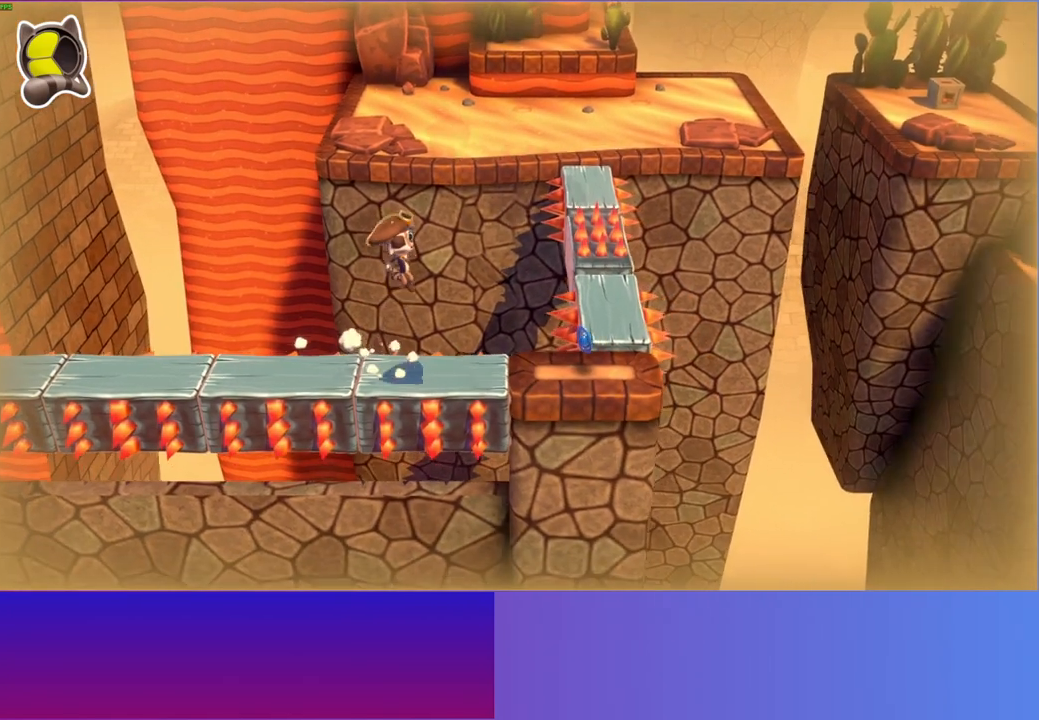
{"buttons": [], "left_stick": "up-right", "right_stick": "center", "events": [[17, "left_stick", "up-right"]]}
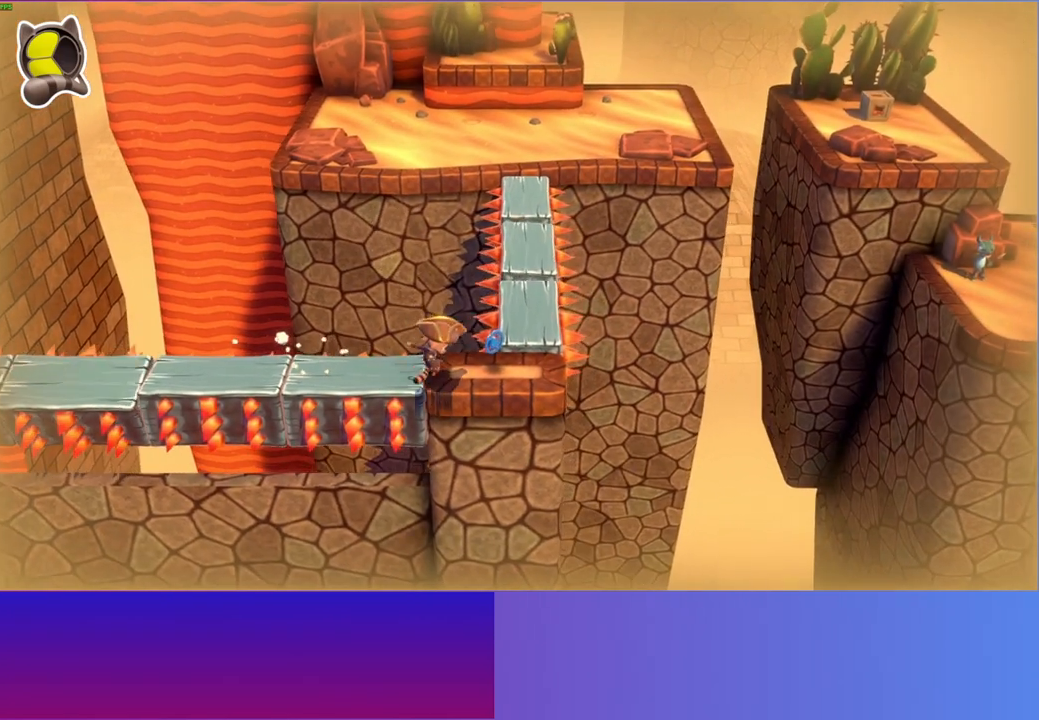
{"buttons": [], "left_stick": "up", "right_stick": "center", "events": [[383, "left_stick", "up"]]}
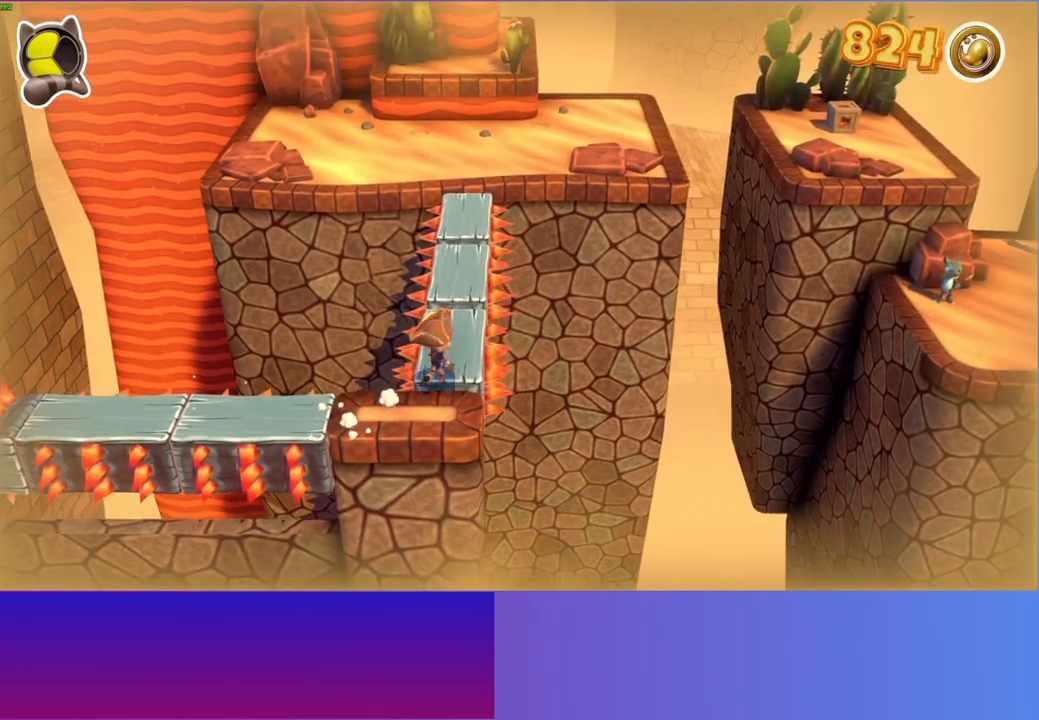
{"buttons": [], "left_stick": "up", "right_stick": "center", "events": []}
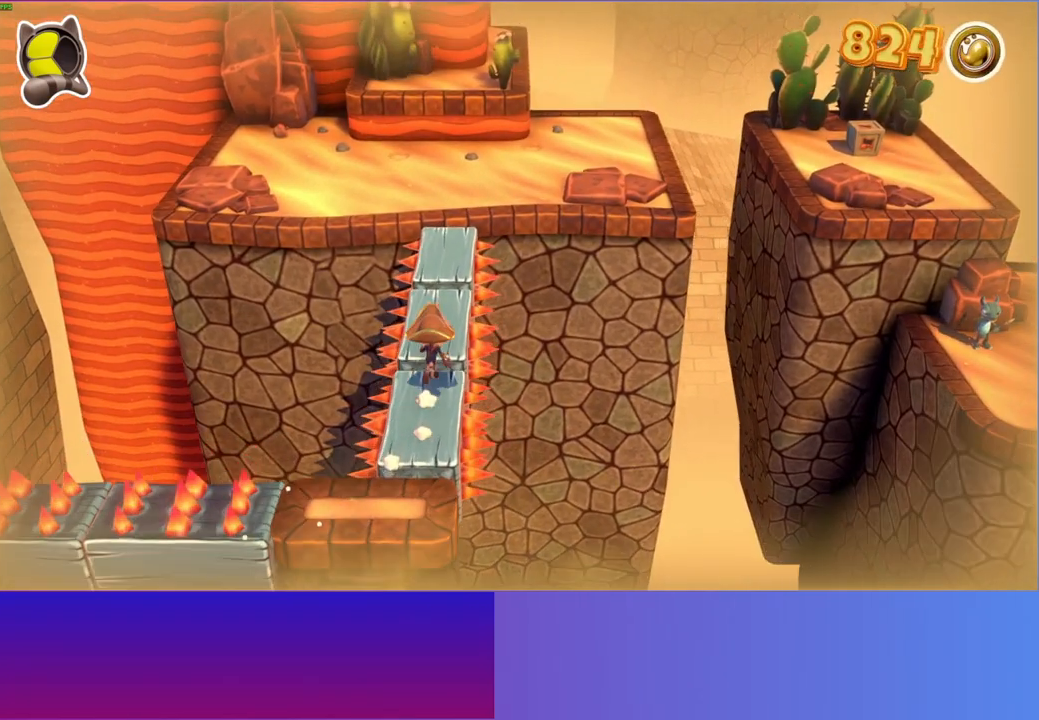
{"buttons": [], "left_stick": "up", "right_stick": "center", "events": []}
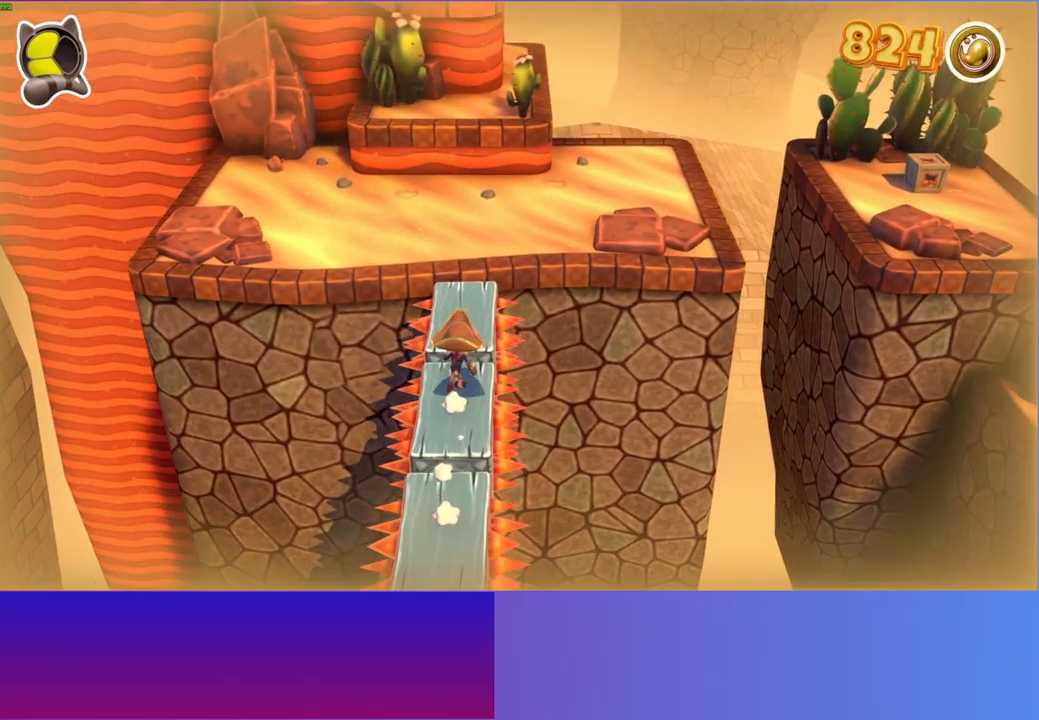
{"buttons": ["A"], "left_stick": "up", "right_stick": "center", "events": [[217, "A", "down"]]}
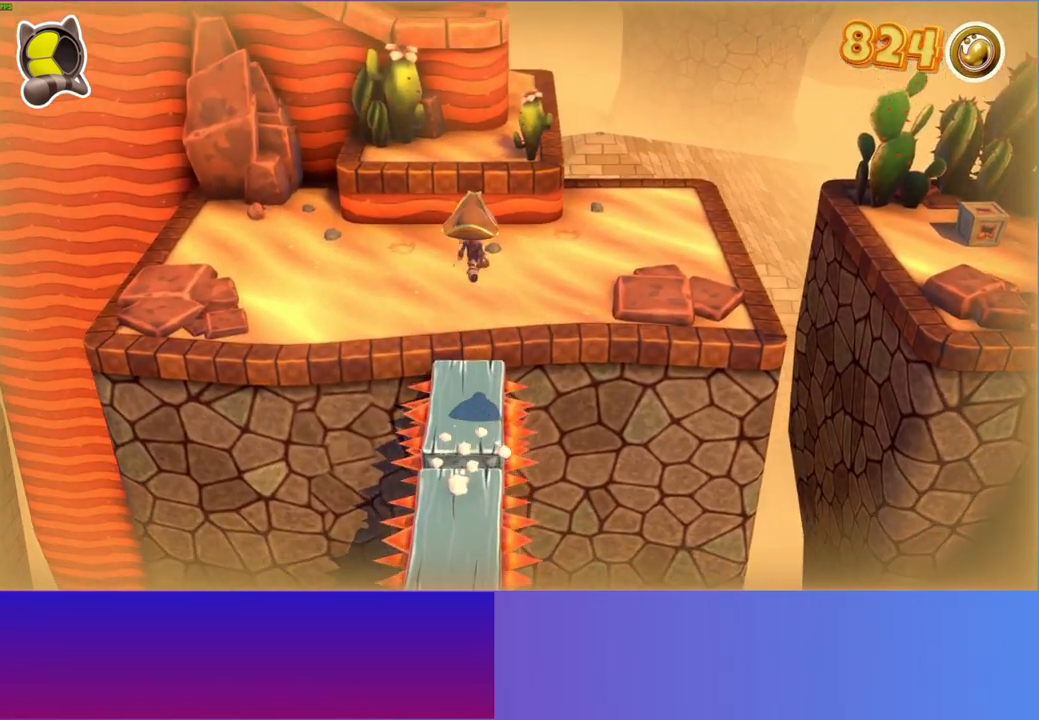
{"buttons": [], "left_stick": "up", "right_stick": "center", "events": [[133, "A", "up"]]}
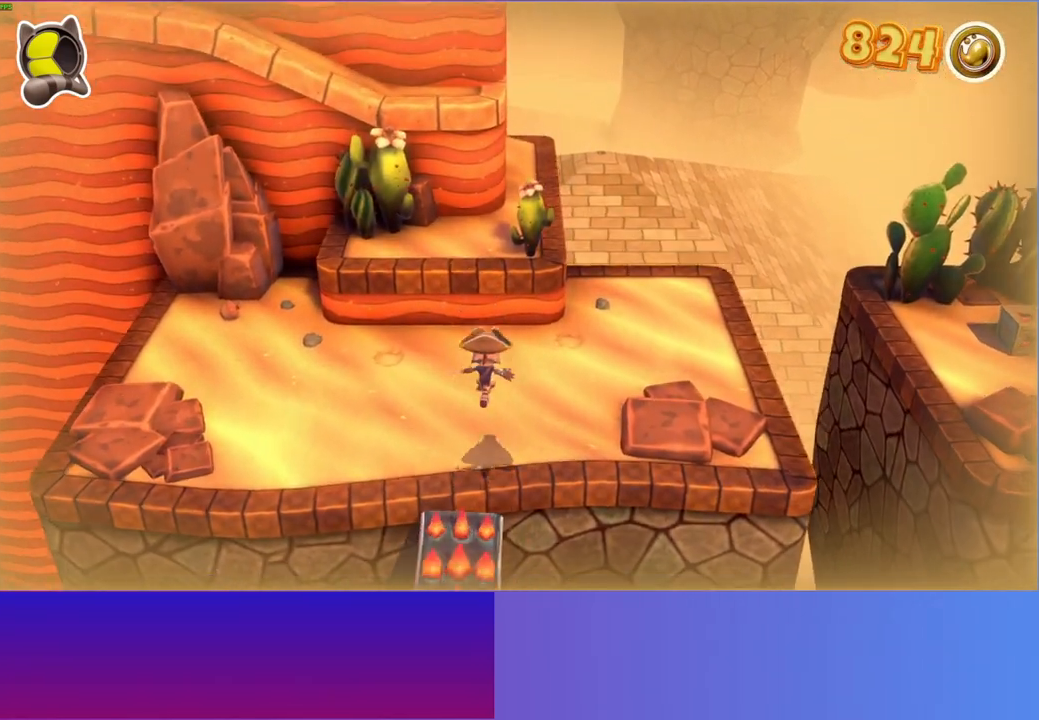
{"buttons": [], "left_stick": "up", "right_stick": "center", "events": []}
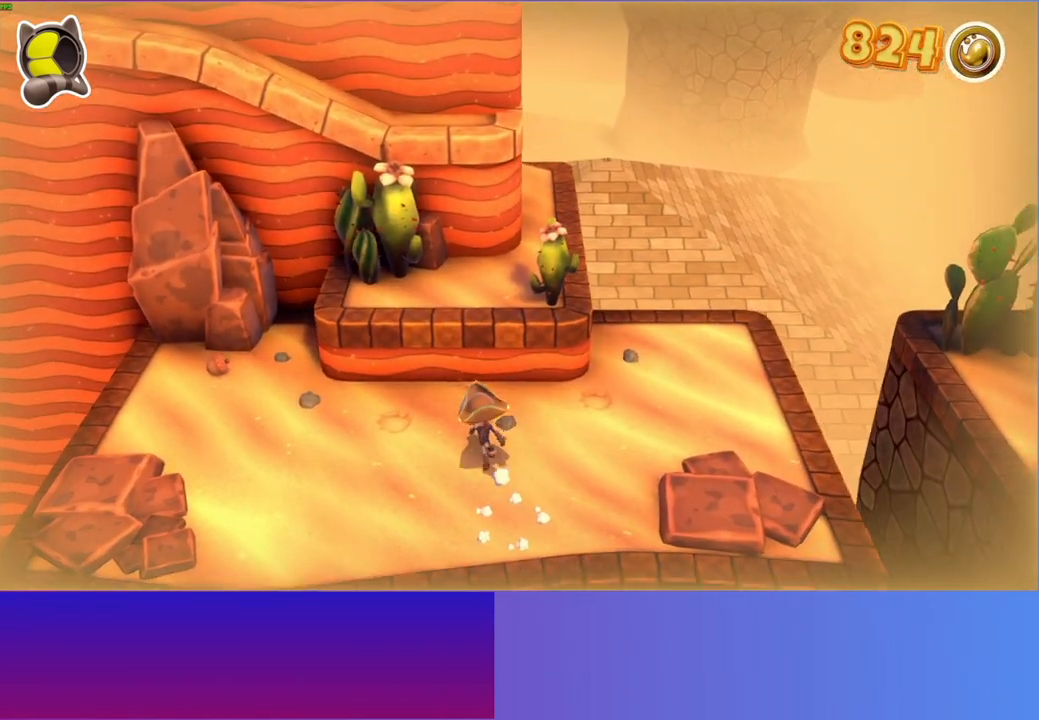
{"buttons": [], "left_stick": "up", "right_stick": "center", "events": [[217, "A", "down"], [400, "A", "up"]]}
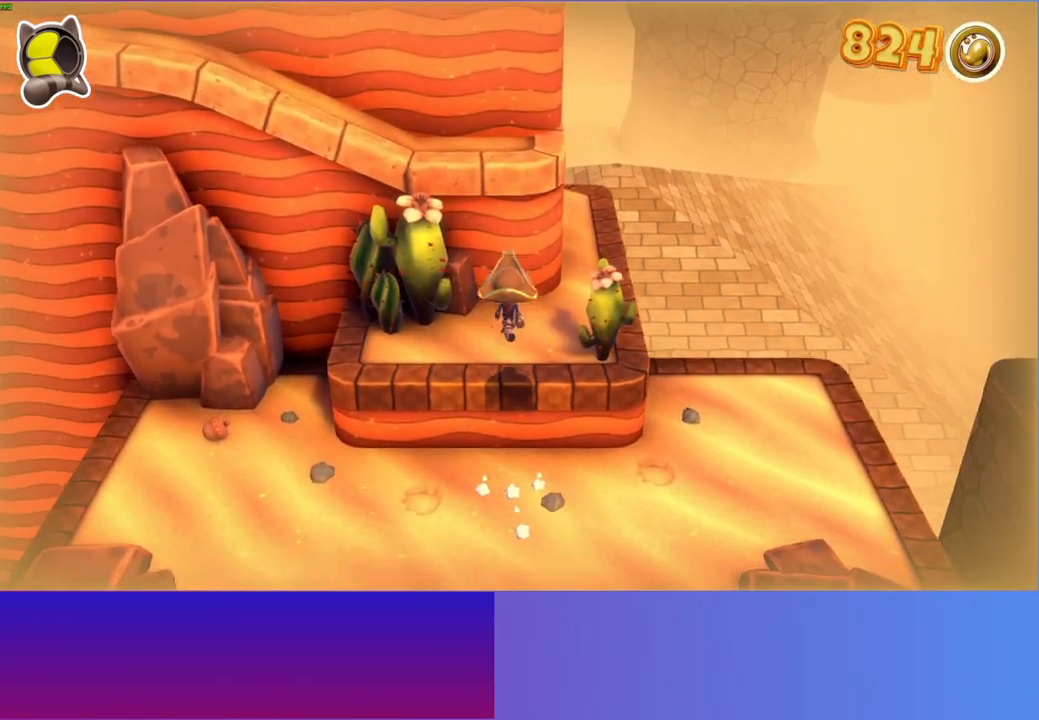
{"buttons": [], "left_stick": "up-right", "right_stick": "center", "events": [[150, "left_stick", "up-right"]]}
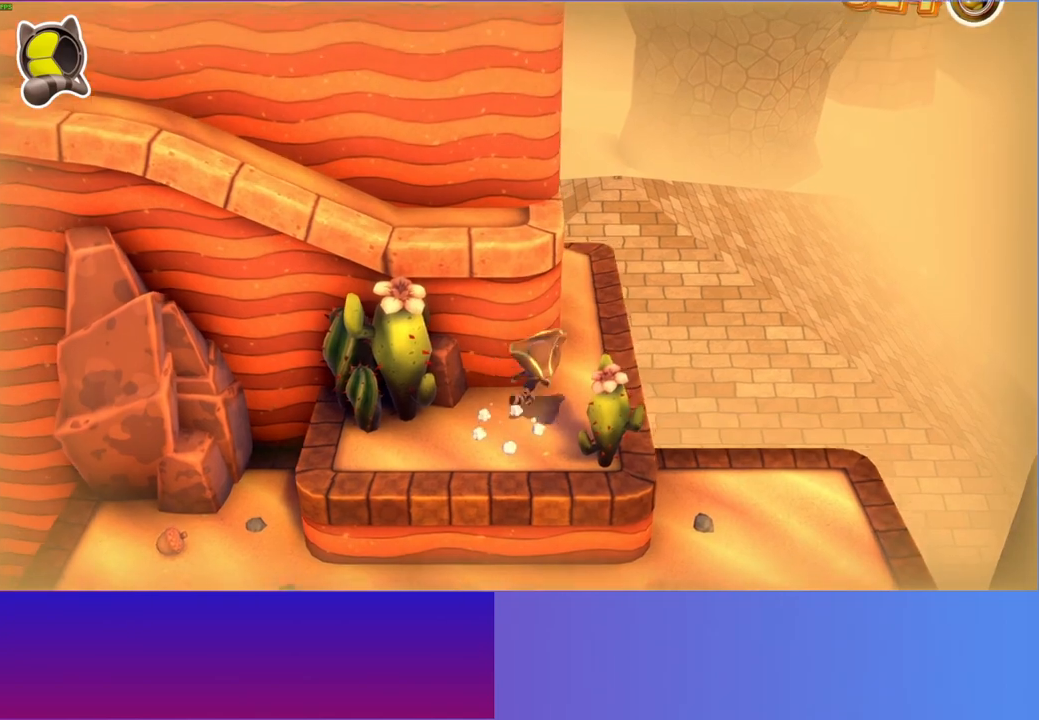
{"buttons": [], "left_stick": "up-left", "right_stick": "center", "events": [[117, "left_stick", "up"], [467, "left_stick", "up-left"]]}
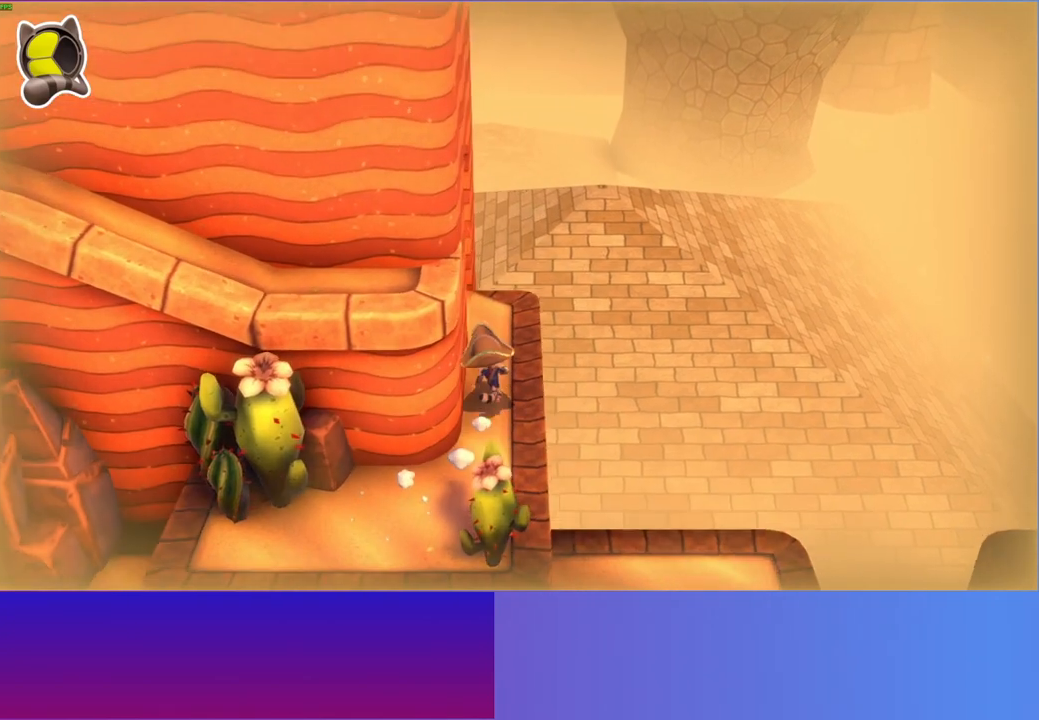
{"buttons": [], "left_stick": "up-left", "right_stick": "center", "events": []}
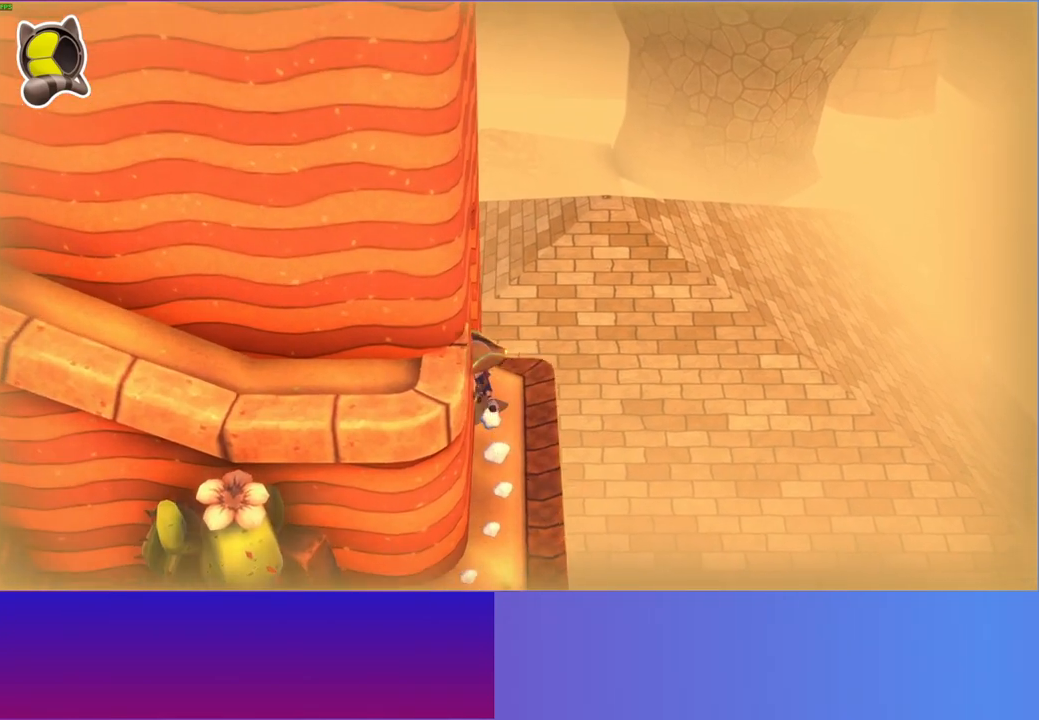
{"buttons": [], "left_stick": "up", "right_stick": "center", "events": [[417, "left_stick", "up"]]}
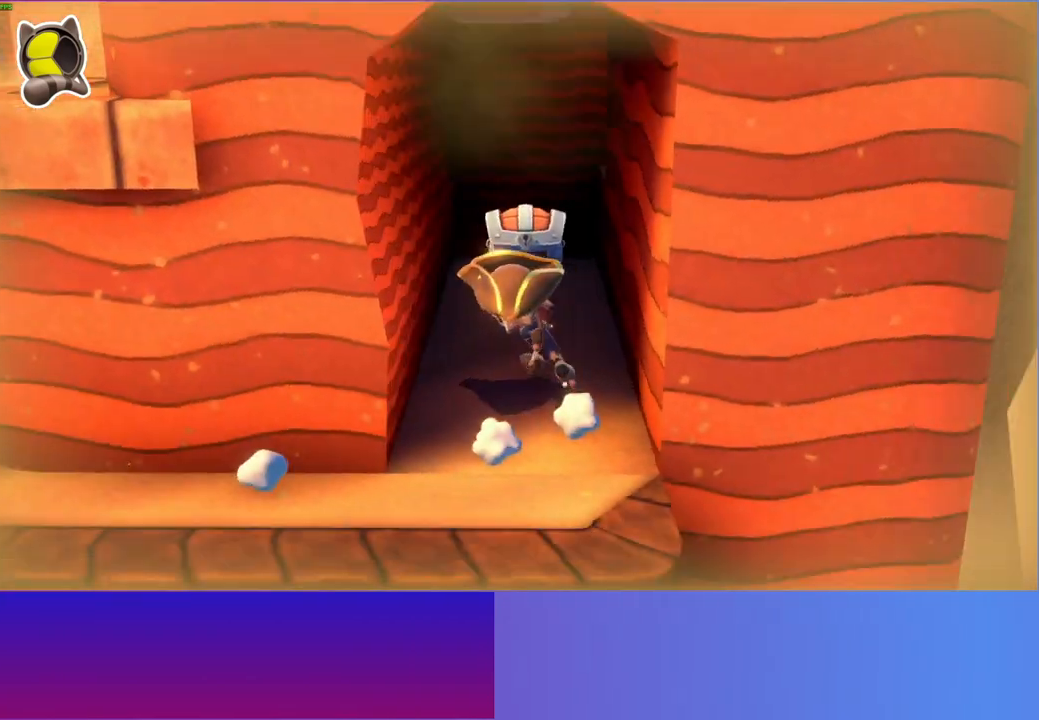
{"buttons": [], "left_stick": "up", "right_stick": "center", "events": [[50, "left_stick", "up-right"], [350, "left_stick", "up"]]}
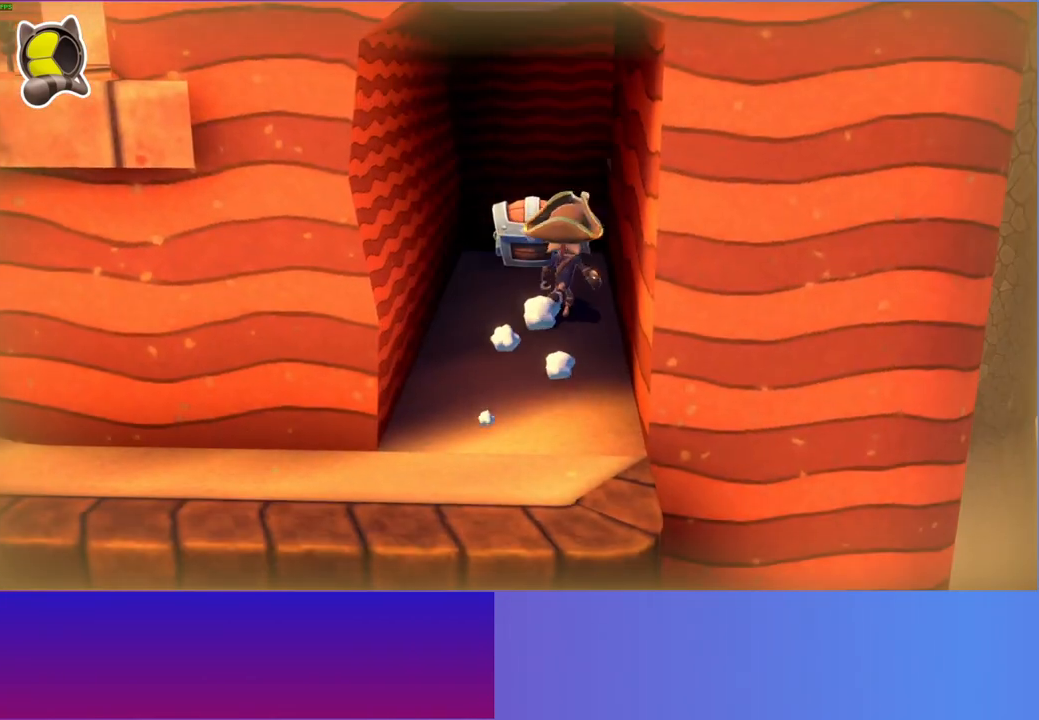
{"buttons": [], "left_stick": "center", "right_stick": "center", "events": [[217, "left_stick", "center"], [317, "A", "down"], [433, "A", "up"]]}
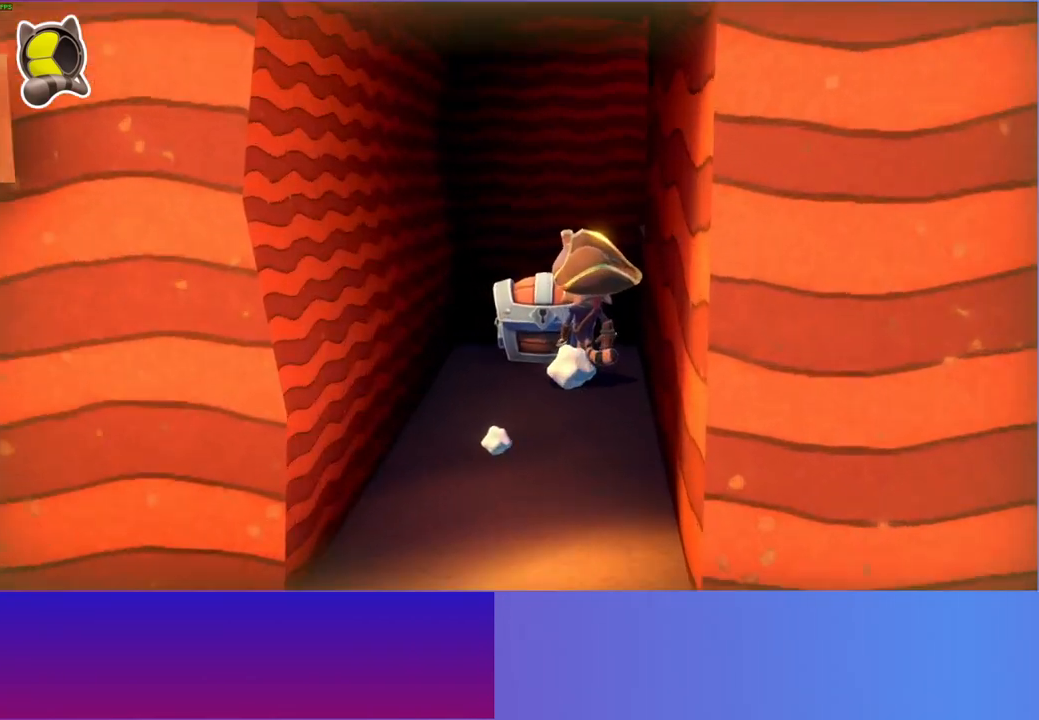
{"buttons": [], "left_stick": "center", "right_stick": "center", "events": [[233, "A", "down"], [317, "A", "up"]]}
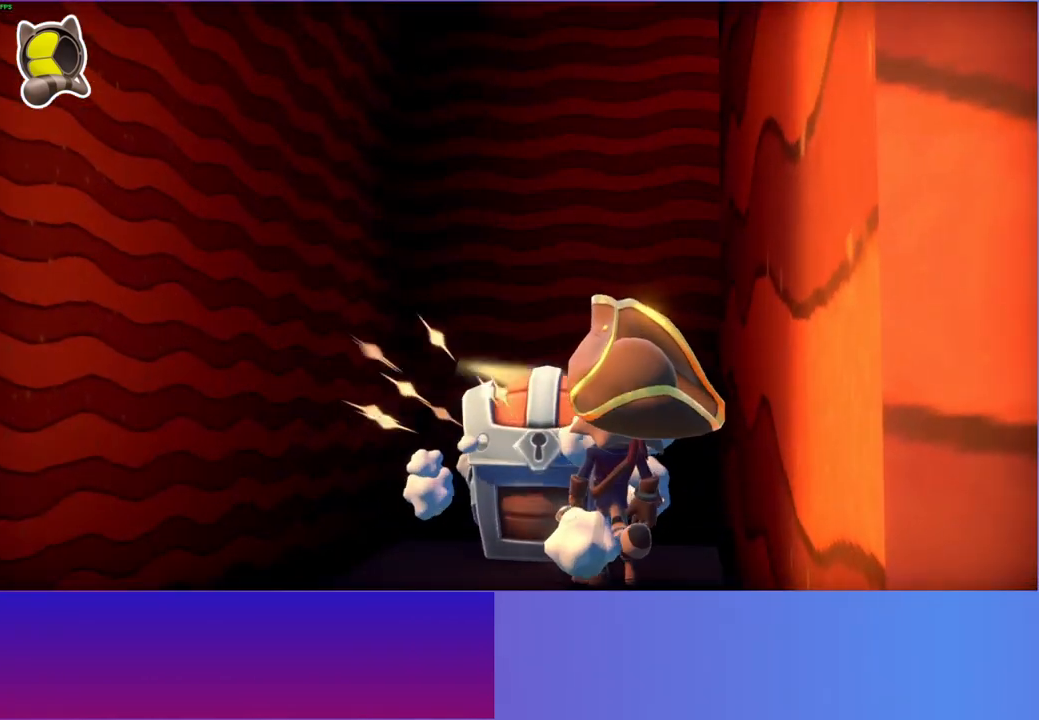
{"buttons": [], "left_stick": "center", "right_stick": "center", "events": [[50, "A", "down"], [217, "A", "up"], [350, "A", "down"], [467, "A", "up"]]}
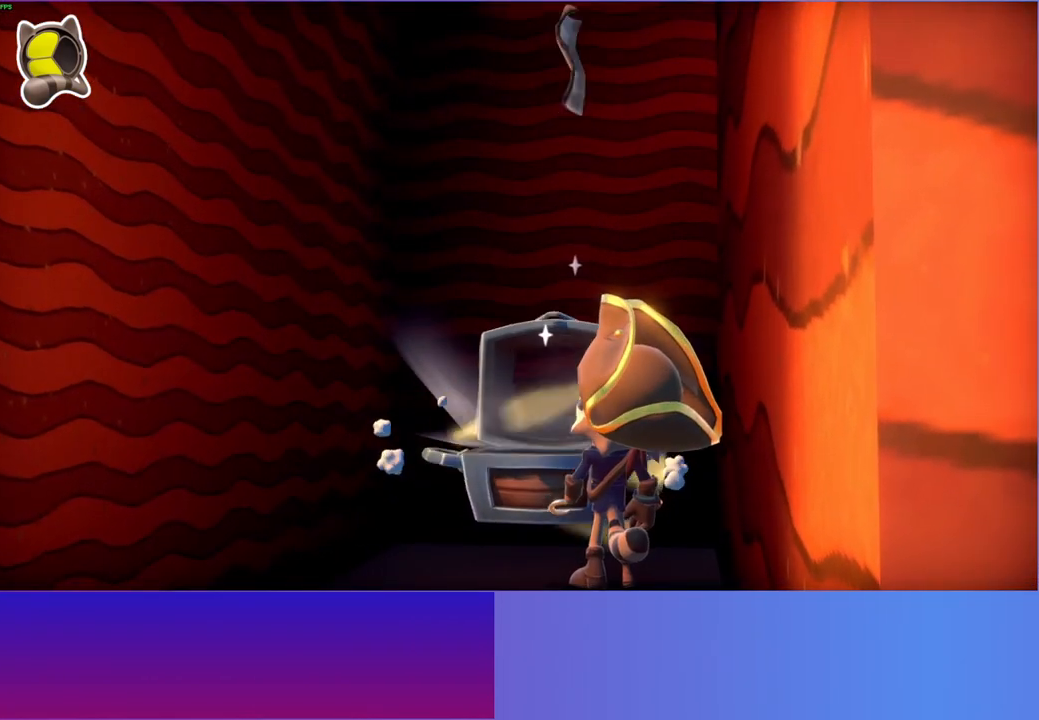
{"buttons": [], "left_stick": "up", "right_stick": "center", "events": [[133, "A", "down"], [183, "A", "up"], [317, "A", "down"], [417, "A", "up"], [433, "left_stick", "up-right"], [500, "left_stick", "up"]]}